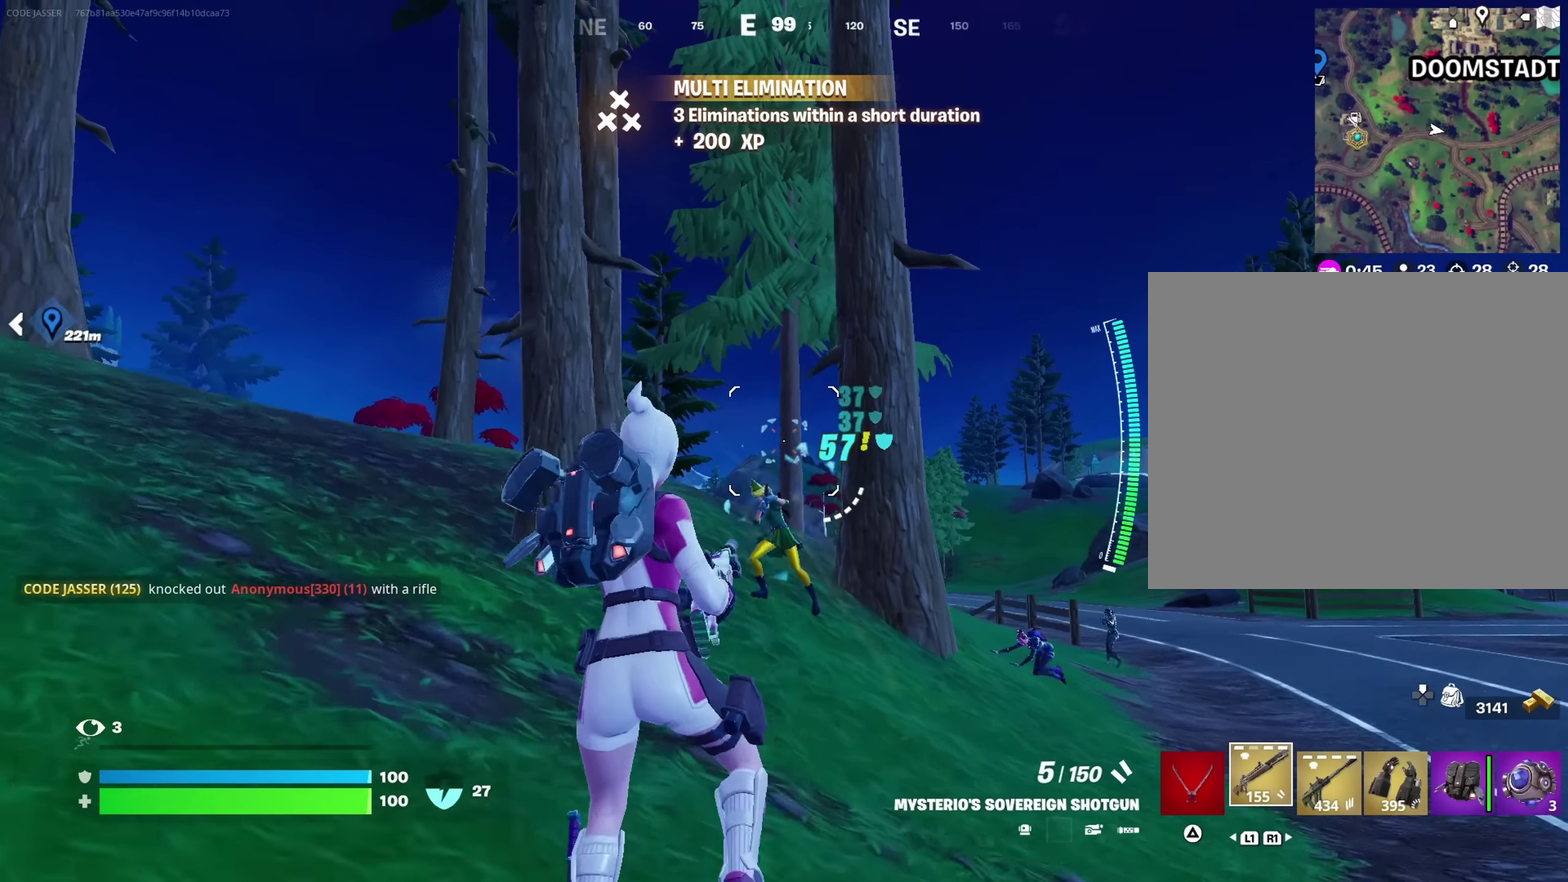
Gameplay with a controller (PlayStation layout); each line is a JSON object with the inputs held at the frame after it (dt_ms = milliseconds from this image to that frame). "button_events" lists button changes between this image and that frame as [ms after this image, input, new state], when the widget could be followed in between (sticks are given only as held states).
{"dt_ms": 250, "buttons": ["CROSS"], "left_stick": "up-left", "right_stick": "center", "button_events": [[67, "CROSS", "down"]]}
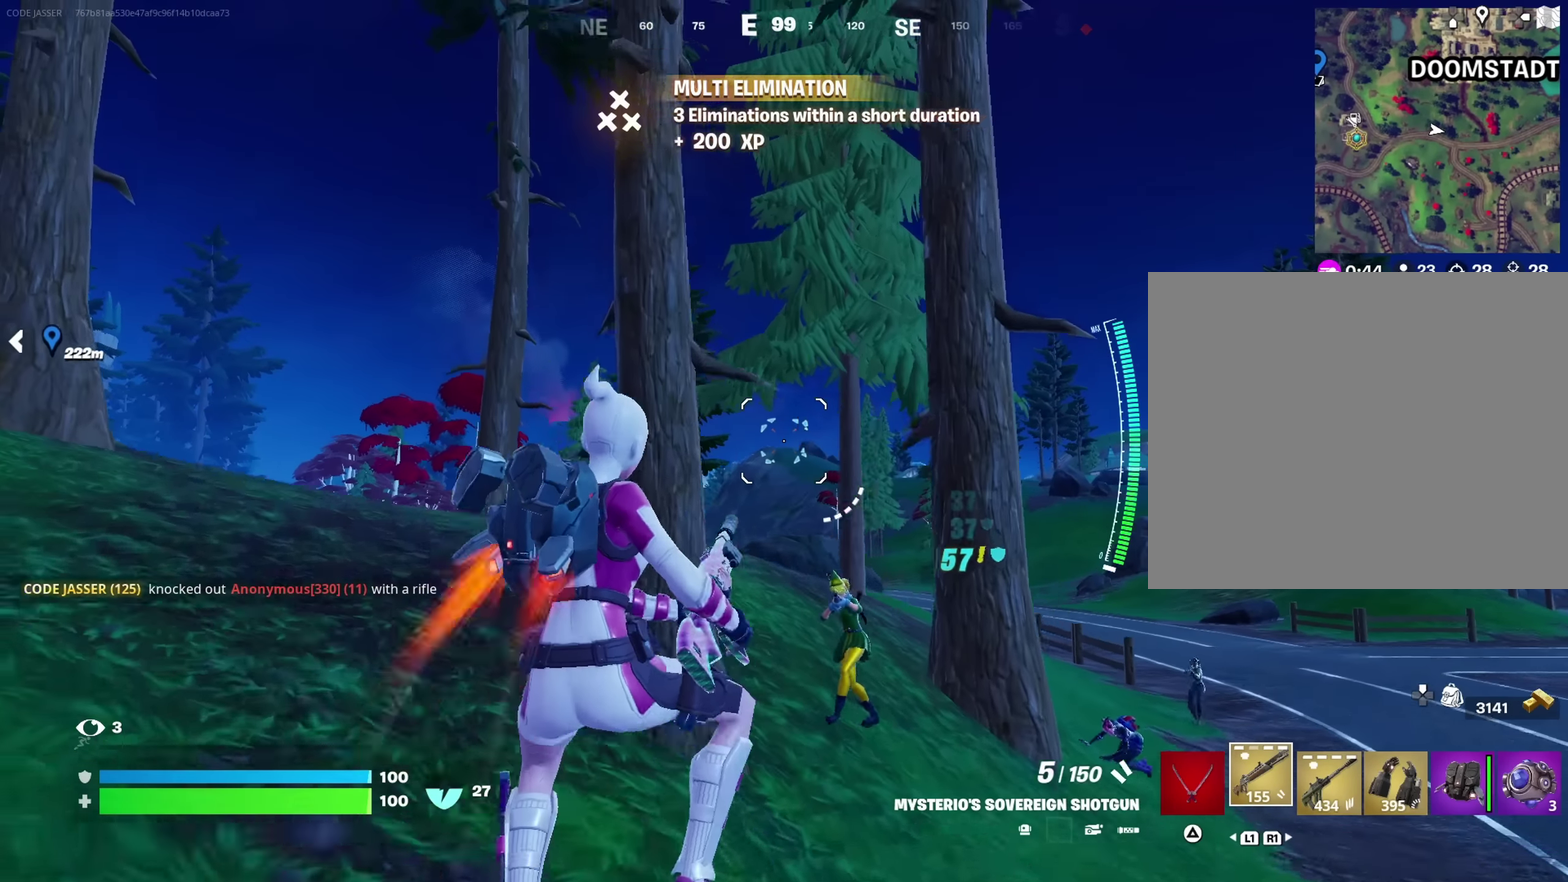
{"dt_ms": 550, "buttons": [], "left_stick": "up", "right_stick": "right", "button_events": [[17, "CROSS", "up"]]}
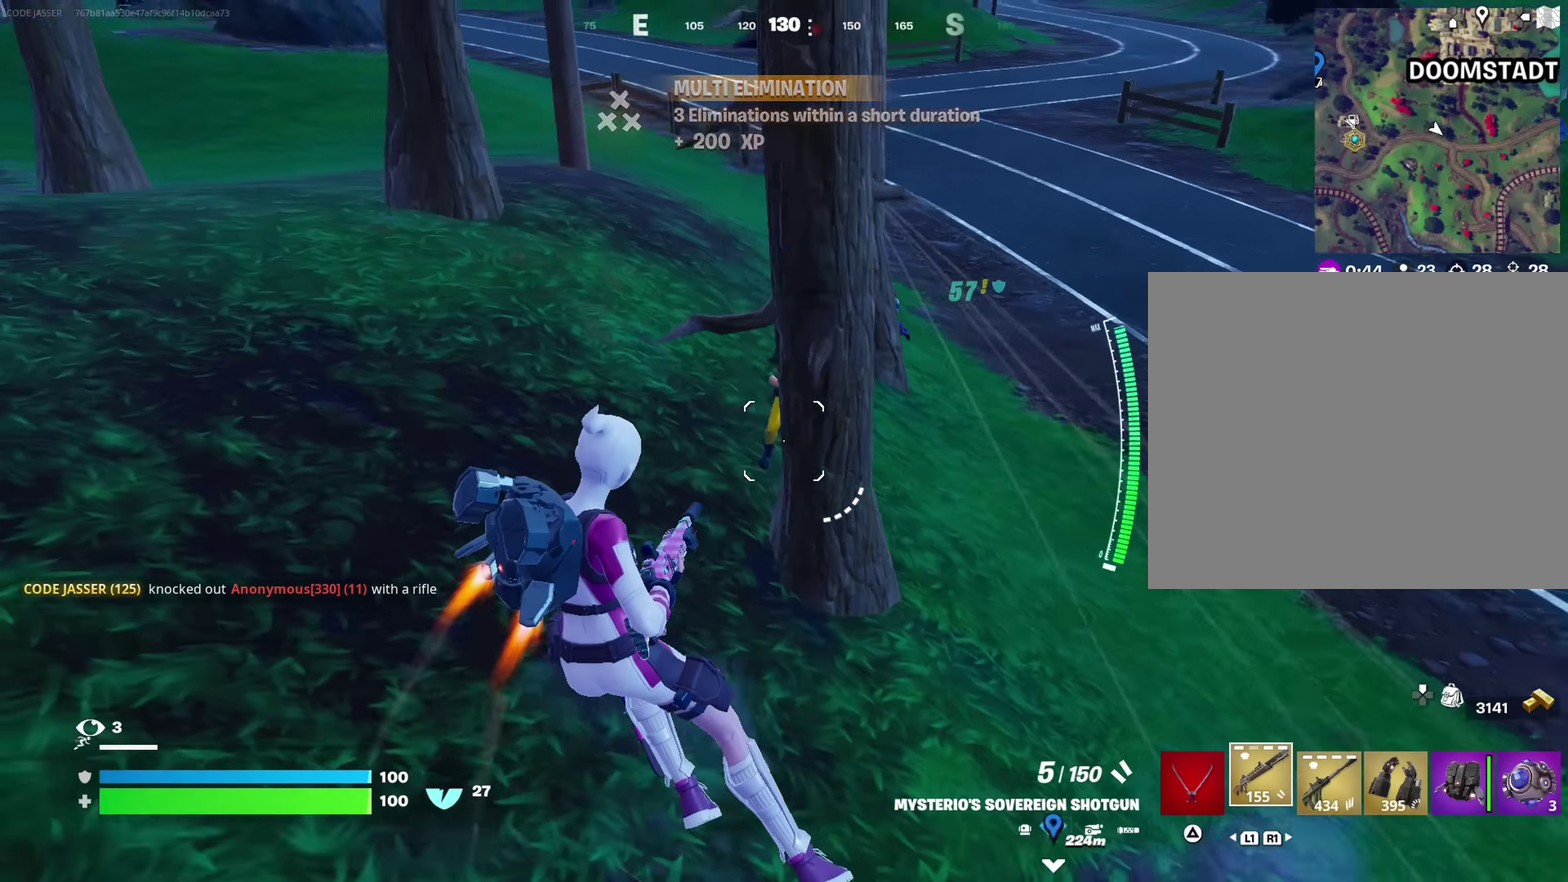
{"dt_ms": 700, "buttons": [], "left_stick": "up-left", "right_stick": "right", "button_events": [[333, "R2", "down"], [383, "R2", "up"], [467, "R1", "down"], [567, "R1", "up"]]}
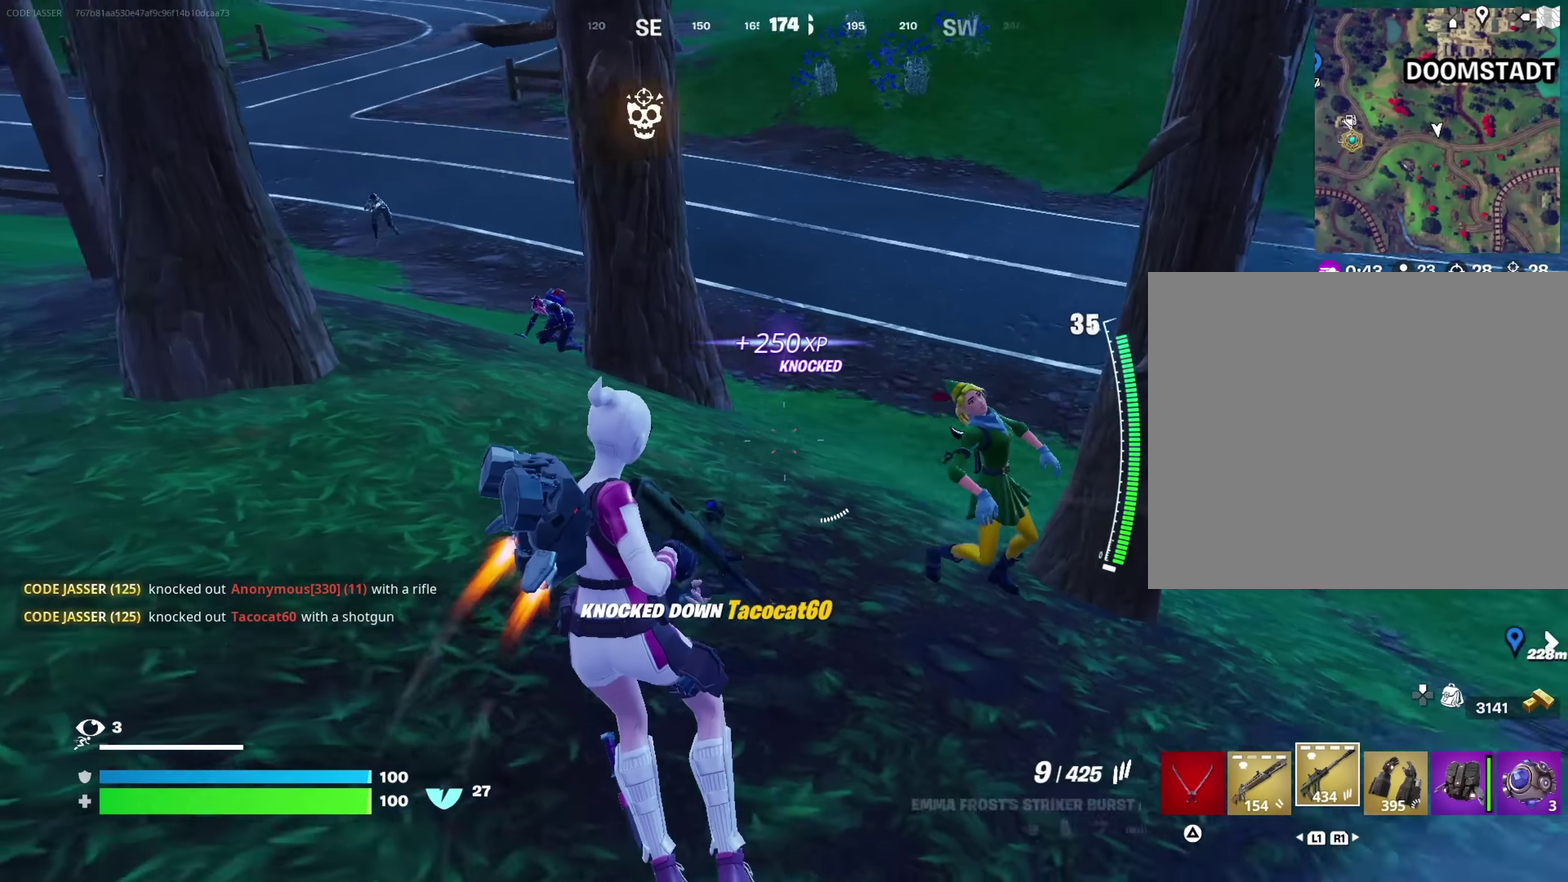
{"dt_ms": 250, "buttons": [], "left_stick": "up", "right_stick": "down", "button_events": []}
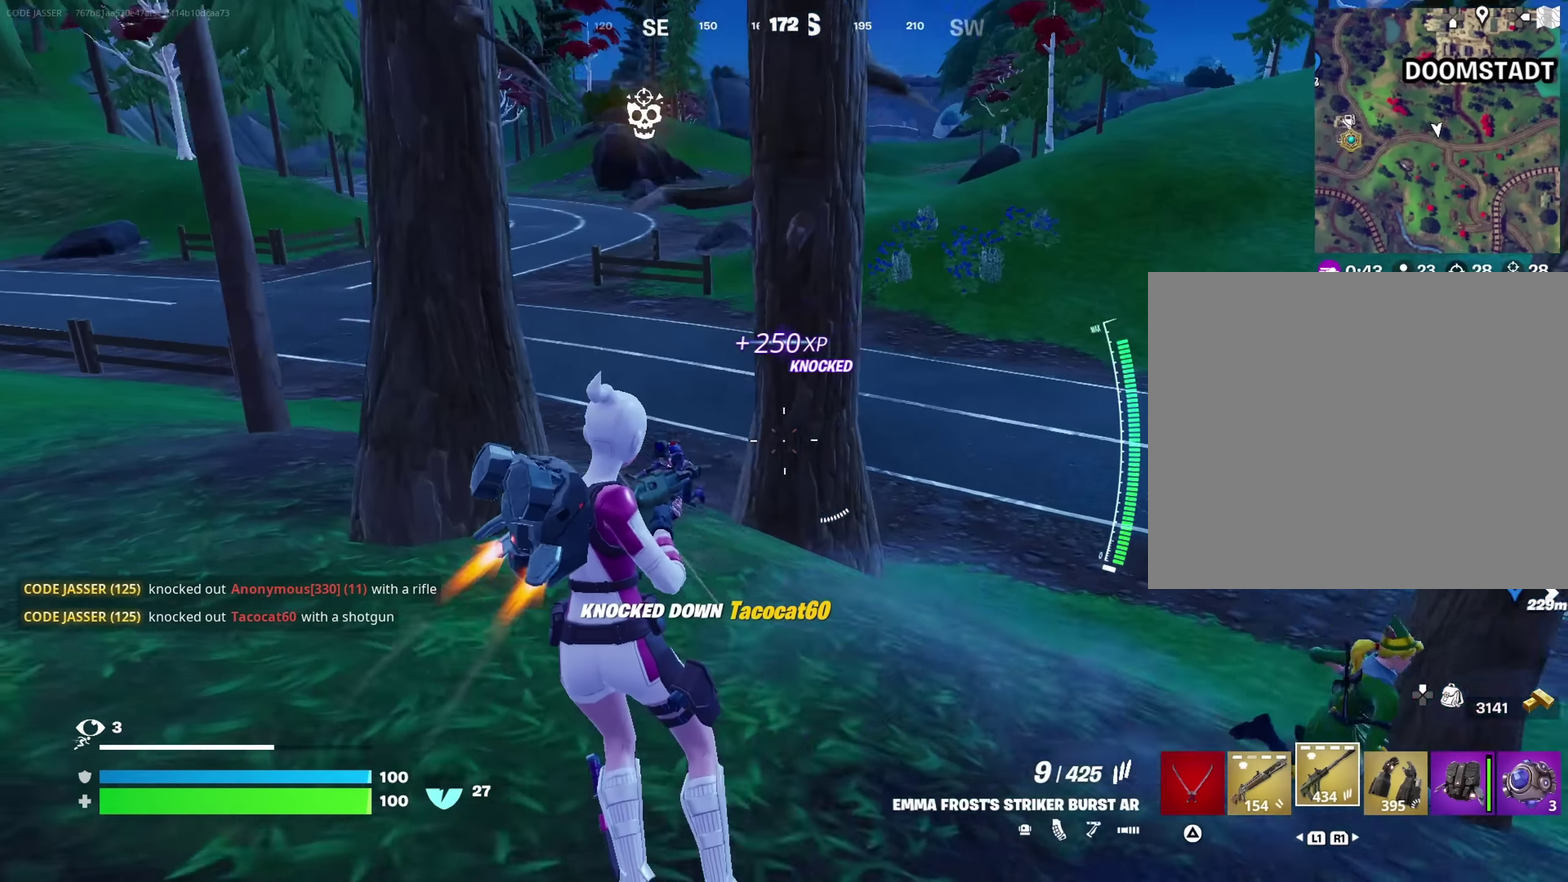
{"dt_ms": 450, "buttons": ["L1"], "left_stick": "up-left", "right_stick": "left", "button_events": [[67, "L2", "down"], [233, "R2", "down"], [283, "L2", "up"], [300, "R2", "up"], [450, "L1", "down"]]}
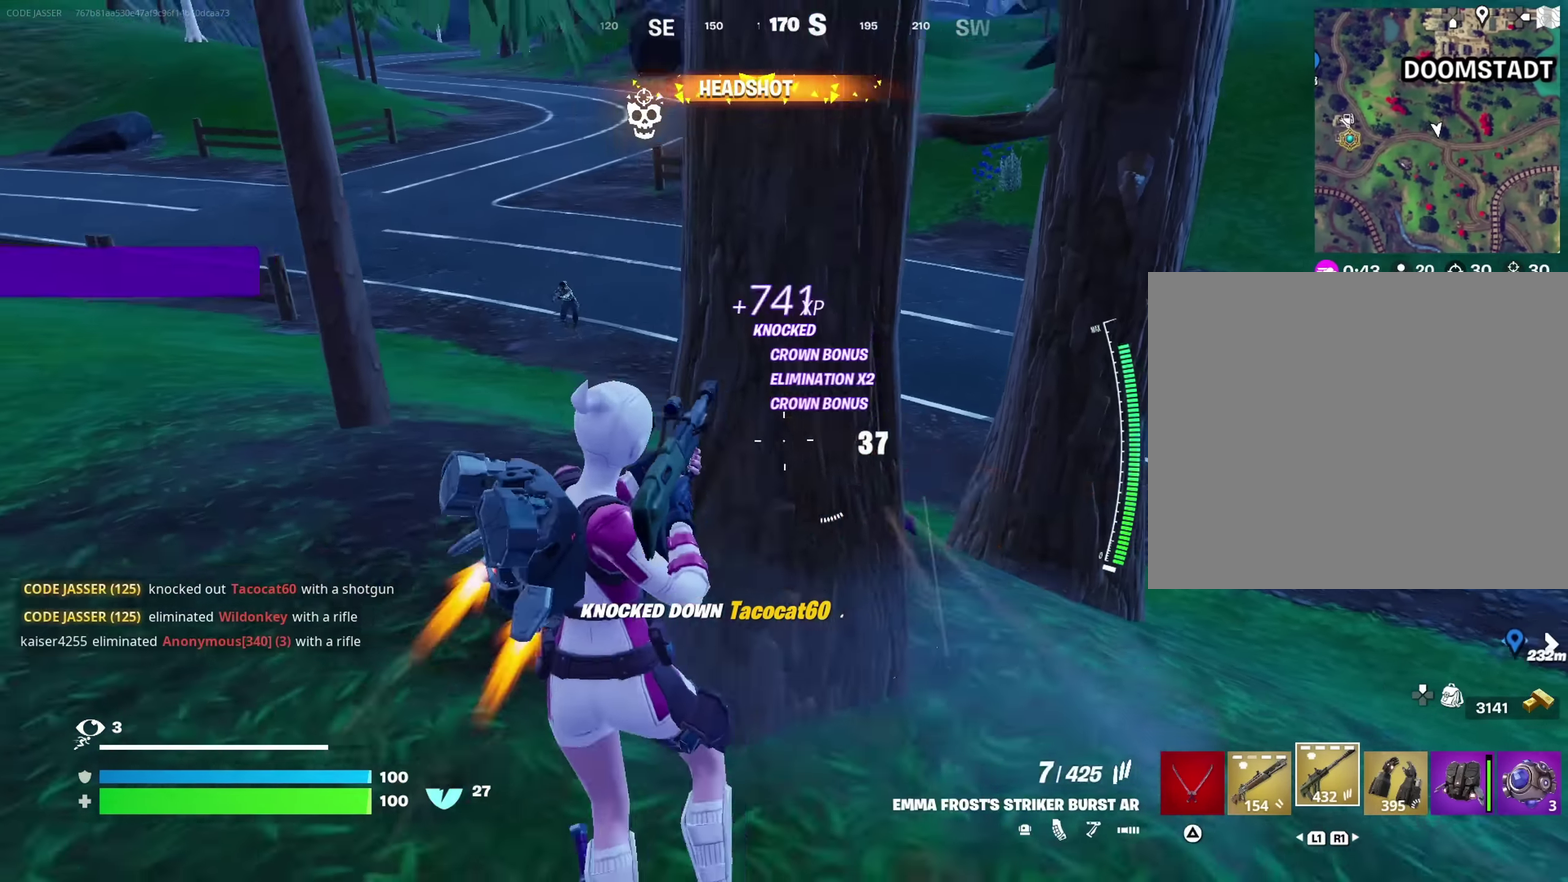
{"dt_ms": 700, "buttons": ["R1"], "left_stick": "up-left", "right_stick": "center", "button_events": [[83, "L1", "up"], [517, "R2", "down"], [567, "R2", "up"], [650, "R1", "down"]]}